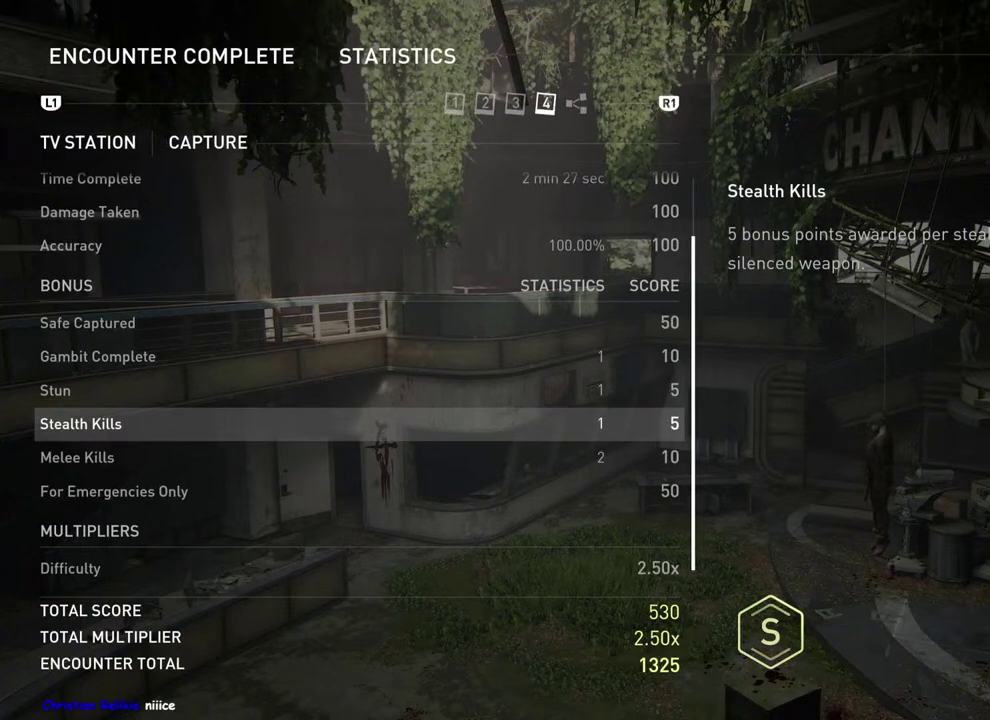
Gameplay with a controller (PlayStation layout); each line is a JSON object with the inputs held at the frame after it. "events" lists button and stick changes between this image and that frame as [ms after this image, input, new state], when the widget could be followed in between. This overlay highlights the sticks when they move; stick clicks (L3 R3) are not distinguishable.
{"buttons": [], "left_stick": "center", "right_stick": "up", "events": [[150, "right_stick", "down"], [283, "right_stick", "down-left"], [383, "right_stick", "center"], [450, "right_stick", "up"]]}
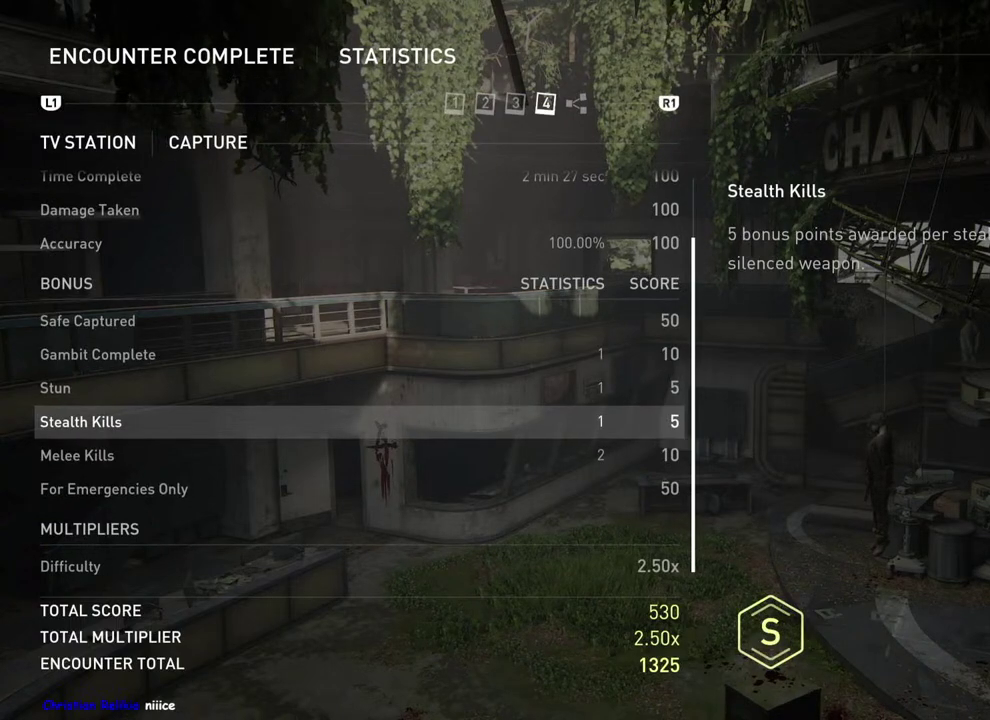
{"buttons": [], "left_stick": "center", "right_stick": "center", "events": [[117, "right_stick", "up-left"], [200, "right_stick", "down-left"], [500, "right_stick", "center"]]}
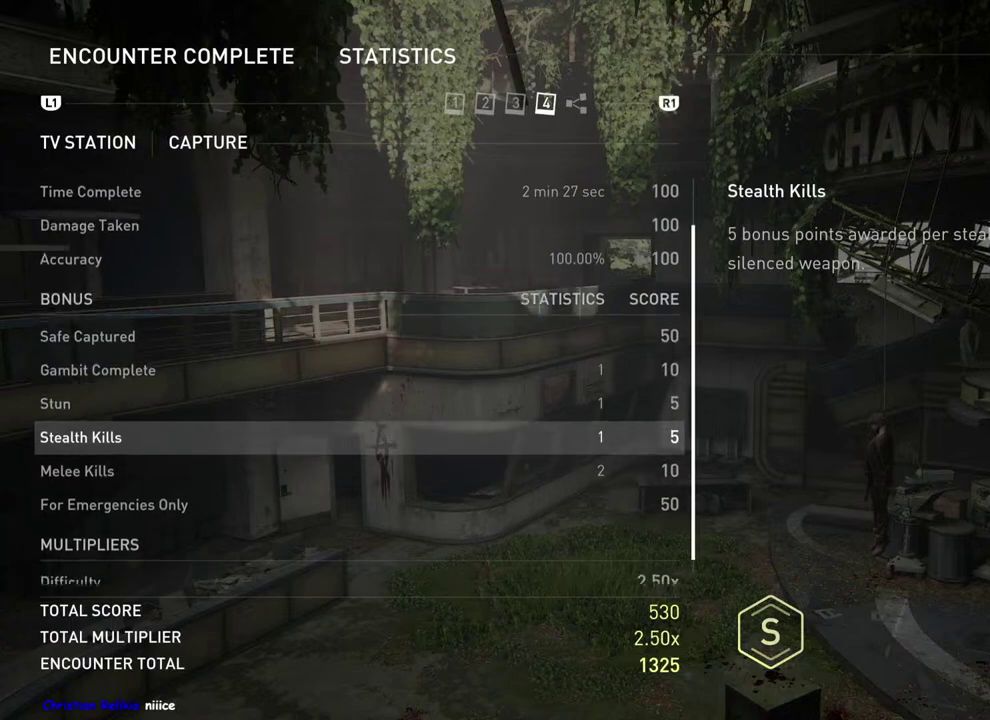
{"buttons": [], "left_stick": "center", "right_stick": "up", "events": [[50, "right_stick", "up"], [150, "right_stick", "center"], [417, "right_stick", "up"]]}
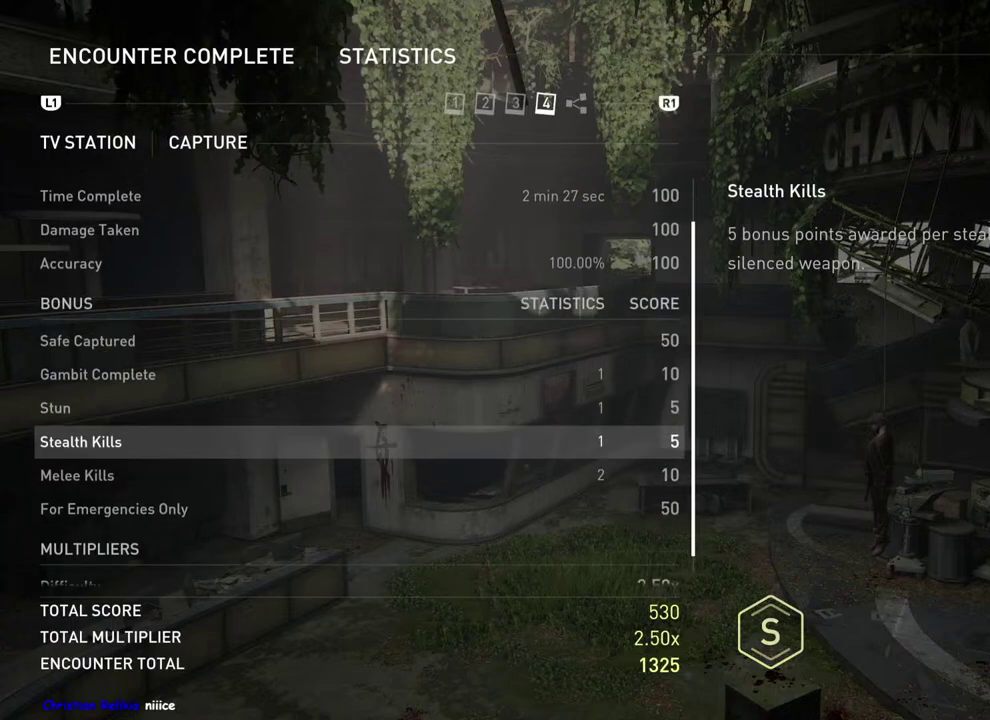
{"buttons": [], "left_stick": "center", "right_stick": "up", "events": []}
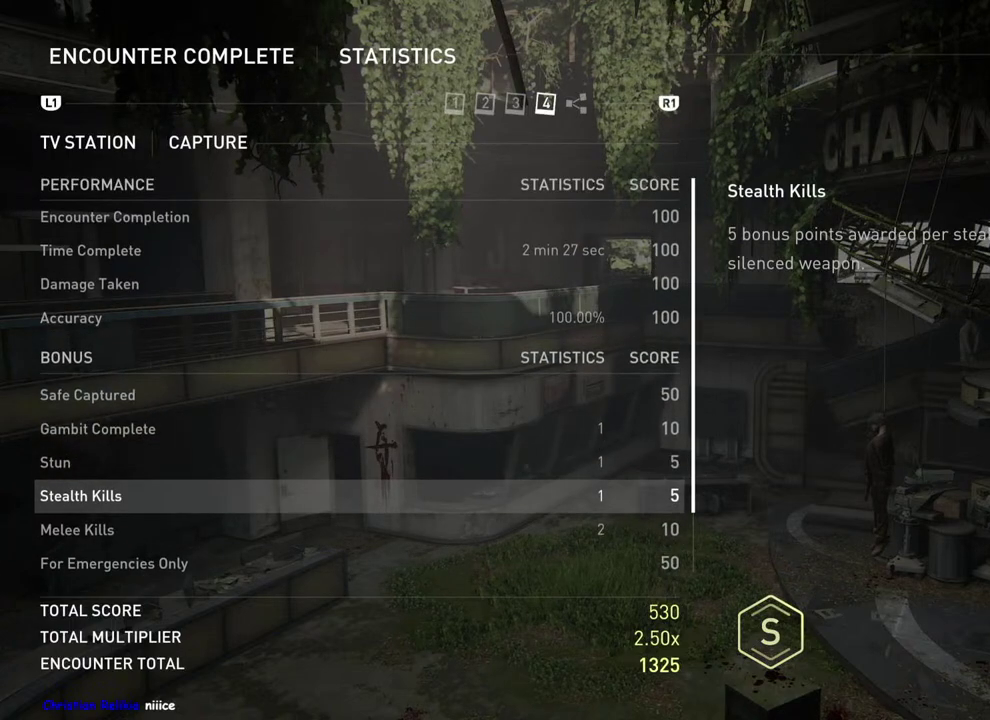
{"buttons": [], "left_stick": "center", "right_stick": "center"}
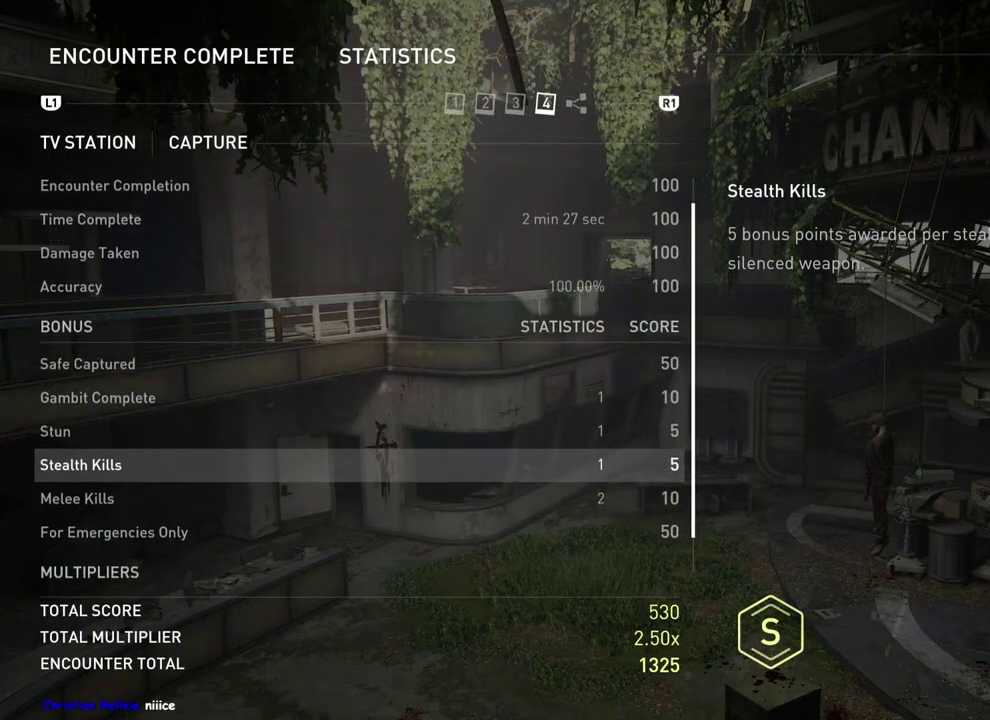
{"buttons": [], "left_stick": "center", "right_stick": "down"}
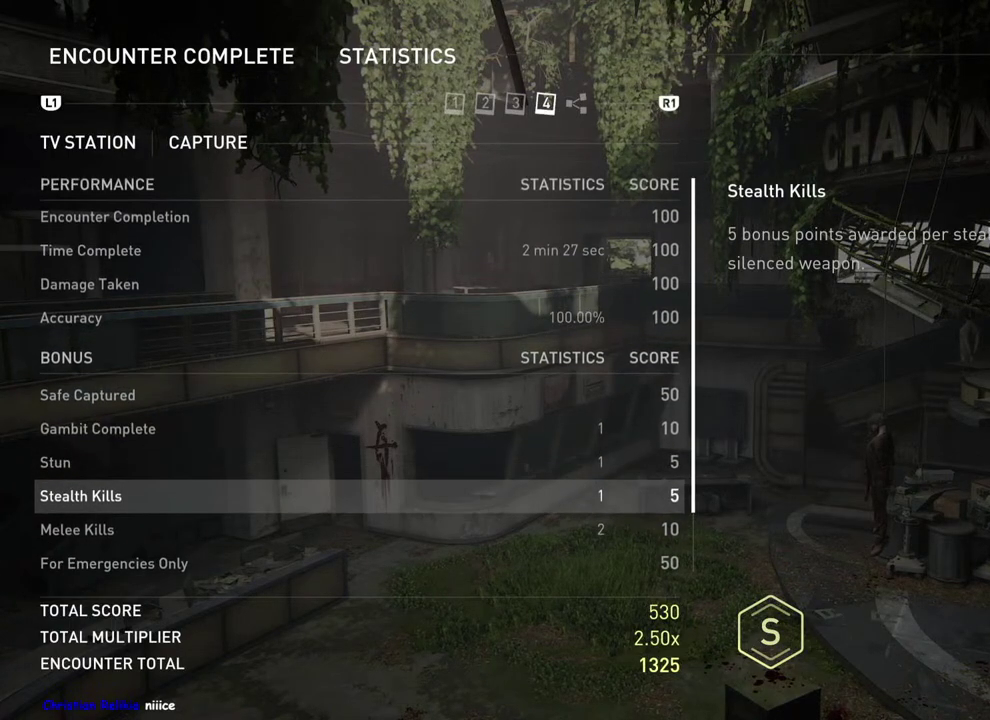
{"buttons": [], "left_stick": "center", "right_stick": "up", "events": [[217, "right_stick", "center"], [317, "right_stick", "up"]]}
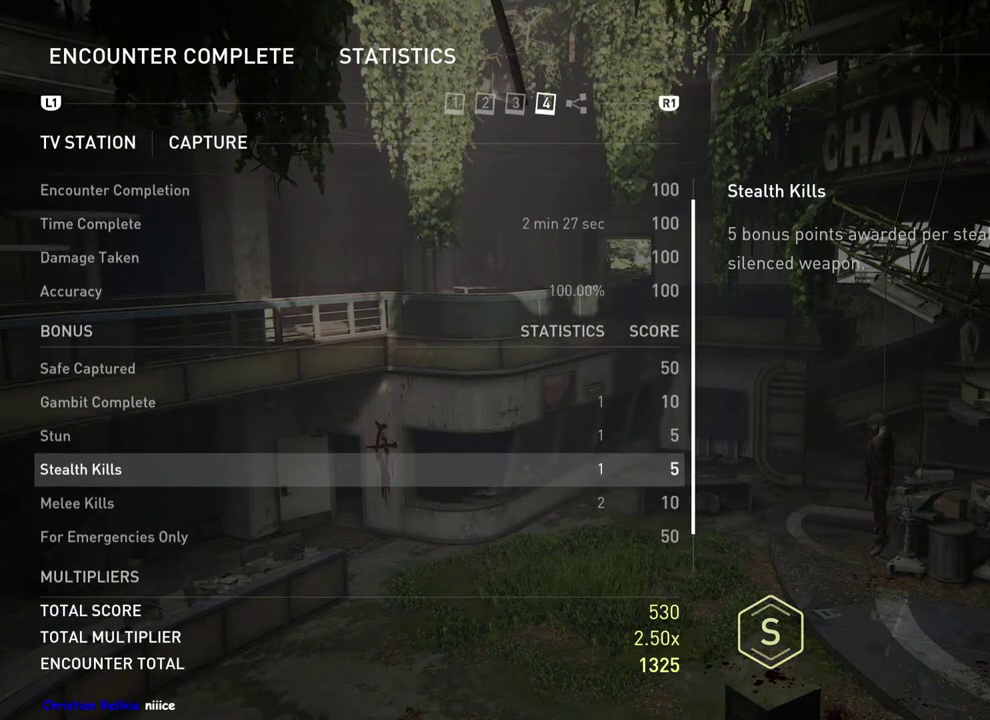
{"buttons": [], "left_stick": "center", "right_stick": "center", "events": [[167, "right_stick", "center"], [283, "CROSS", "down"], [433, "CROSS", "up"]]}